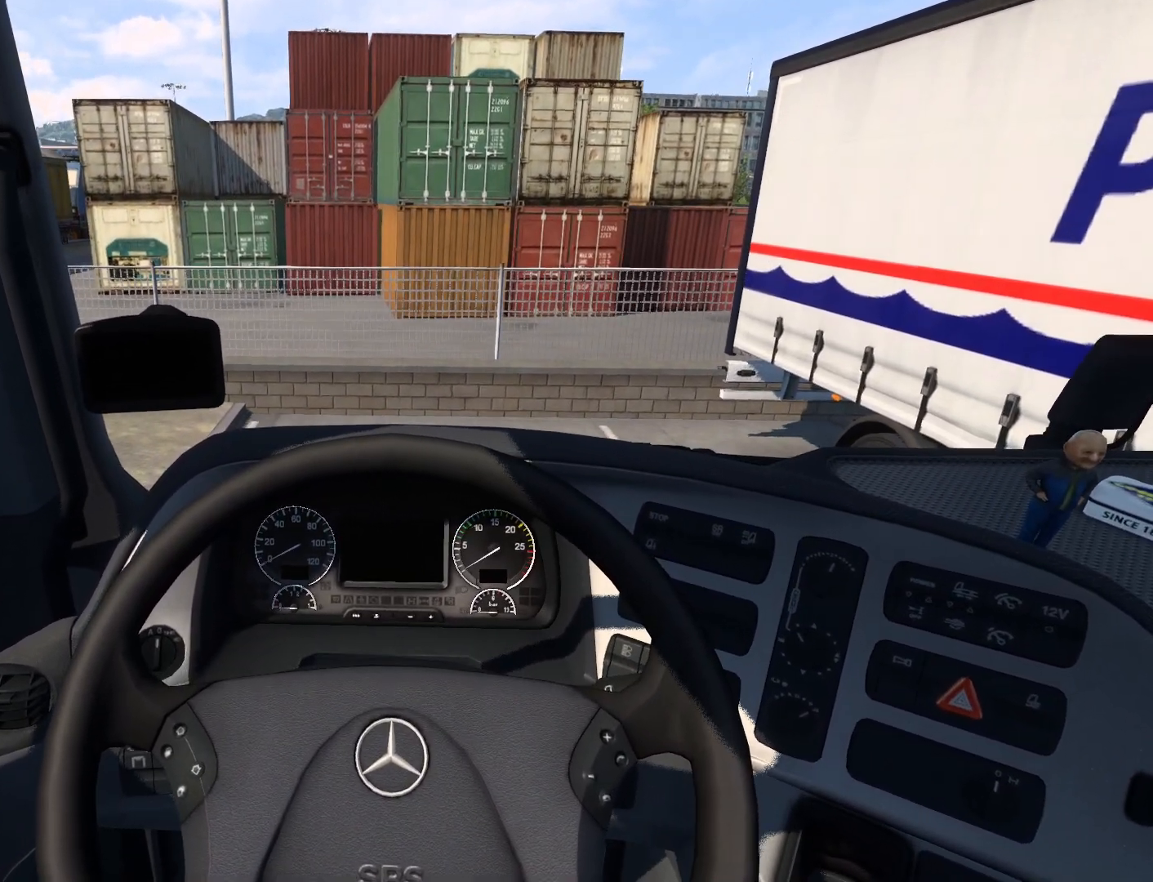
Gameplay with a controller (PlayStation layout); each line is a JSON object with the inputs held at the frame after it. "events" lists button and stick changes between this image and that frame as [ms after this image, input, new state], when the widget could be followed in between. Not read: right_stick.
{"buttons": ["L3"], "left_stick": "center", "events": [[417, "L3", "down"]]}
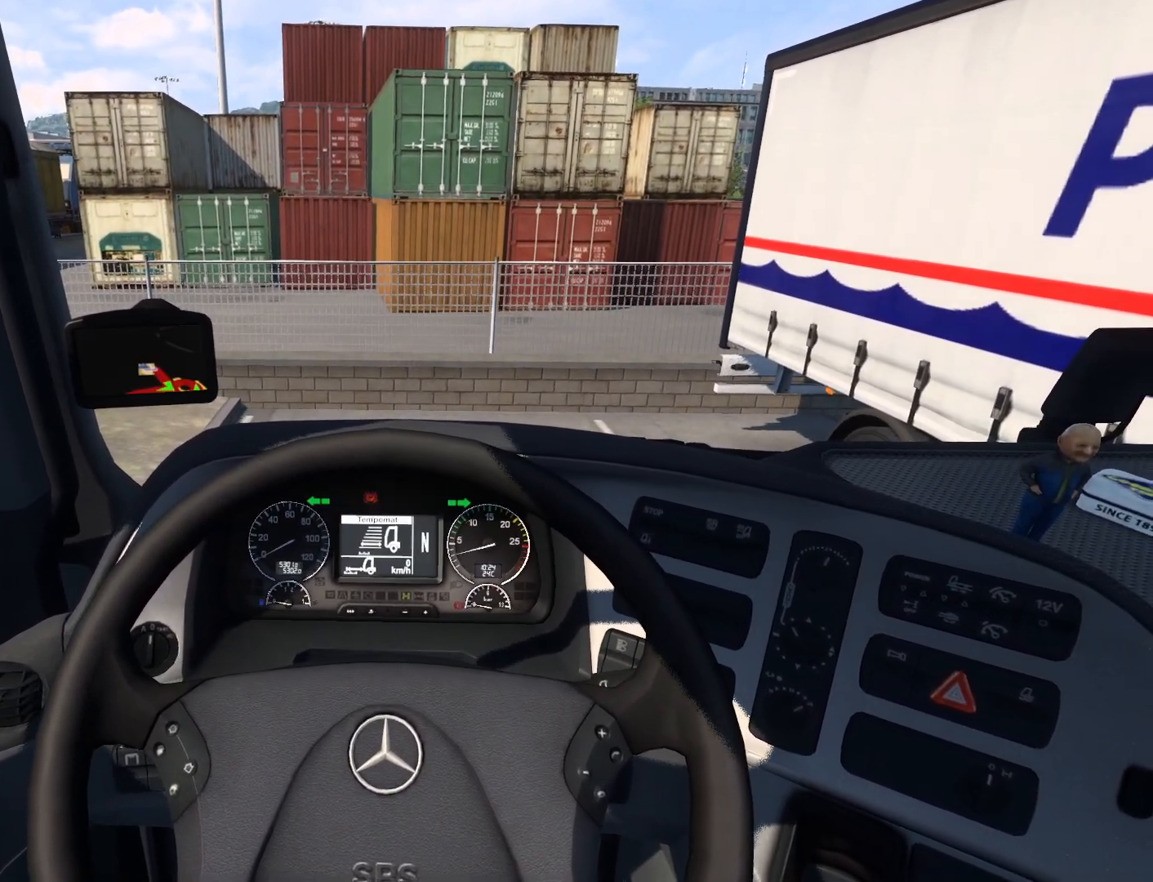
{"buttons": [], "left_stick": "center", "events": [[100, "L3", "up"]]}
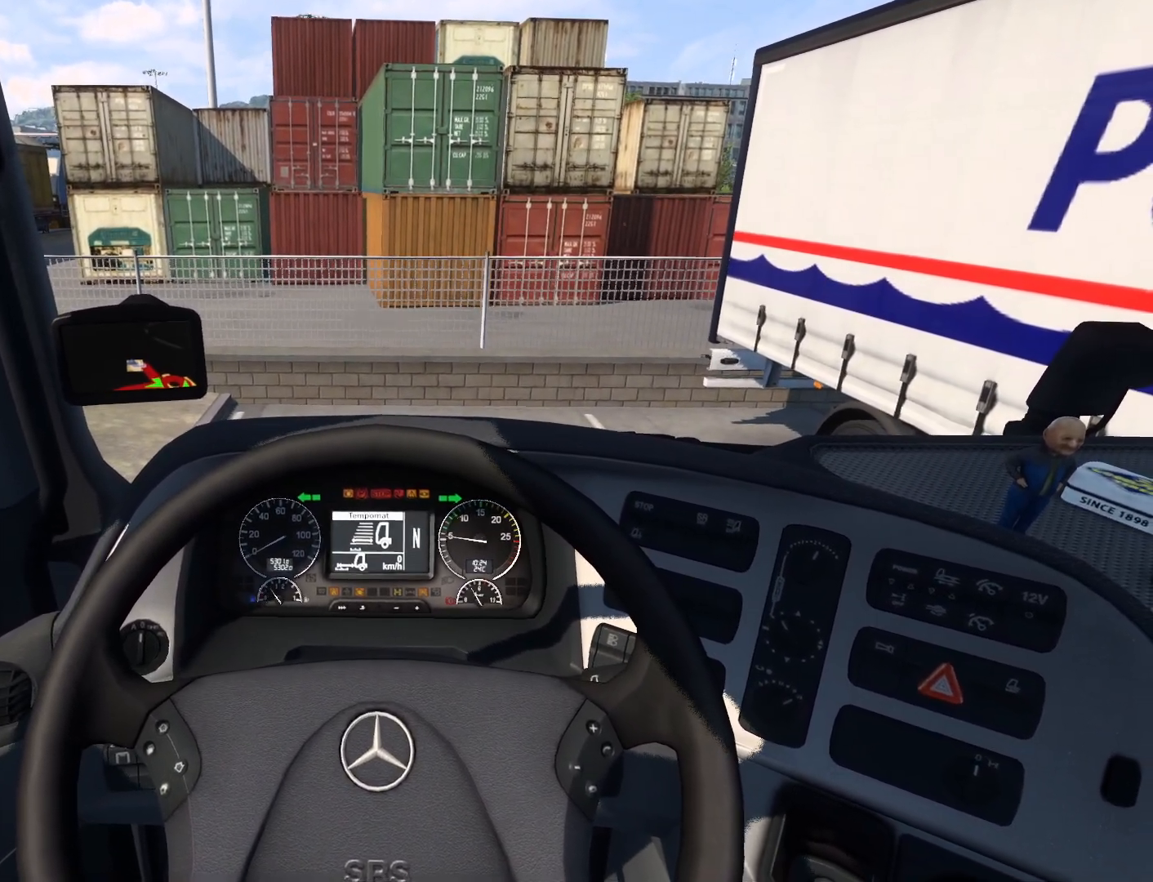
{"buttons": [], "left_stick": "center", "events": []}
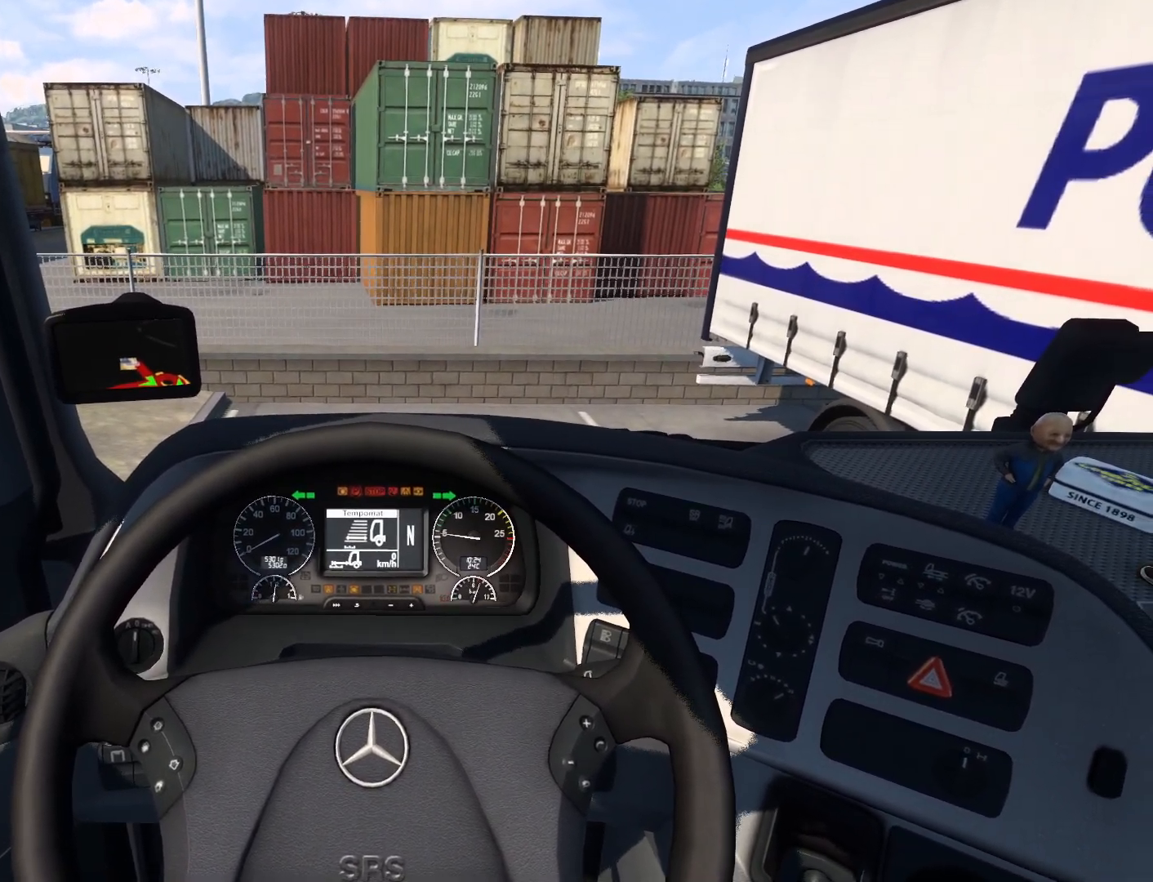
{"buttons": [], "left_stick": "center", "events": []}
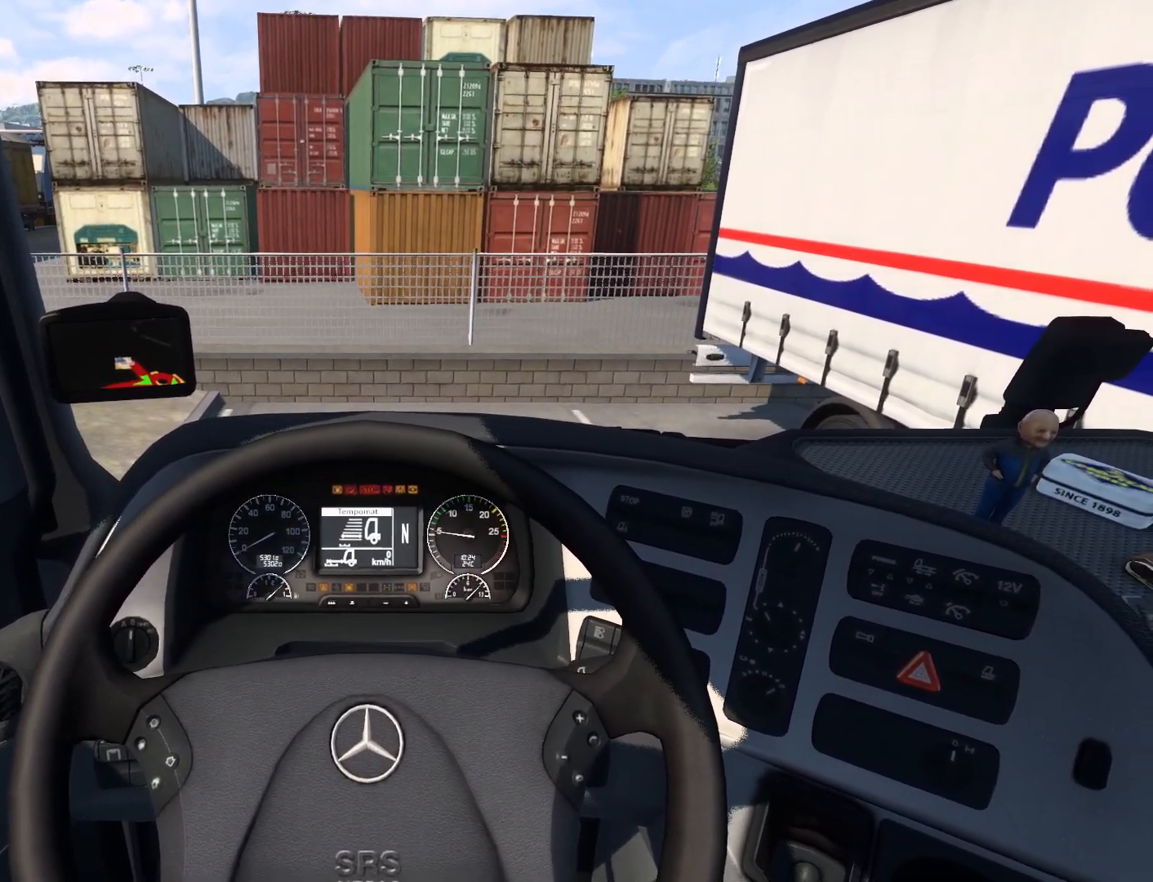
{"buttons": [], "left_stick": "center", "events": []}
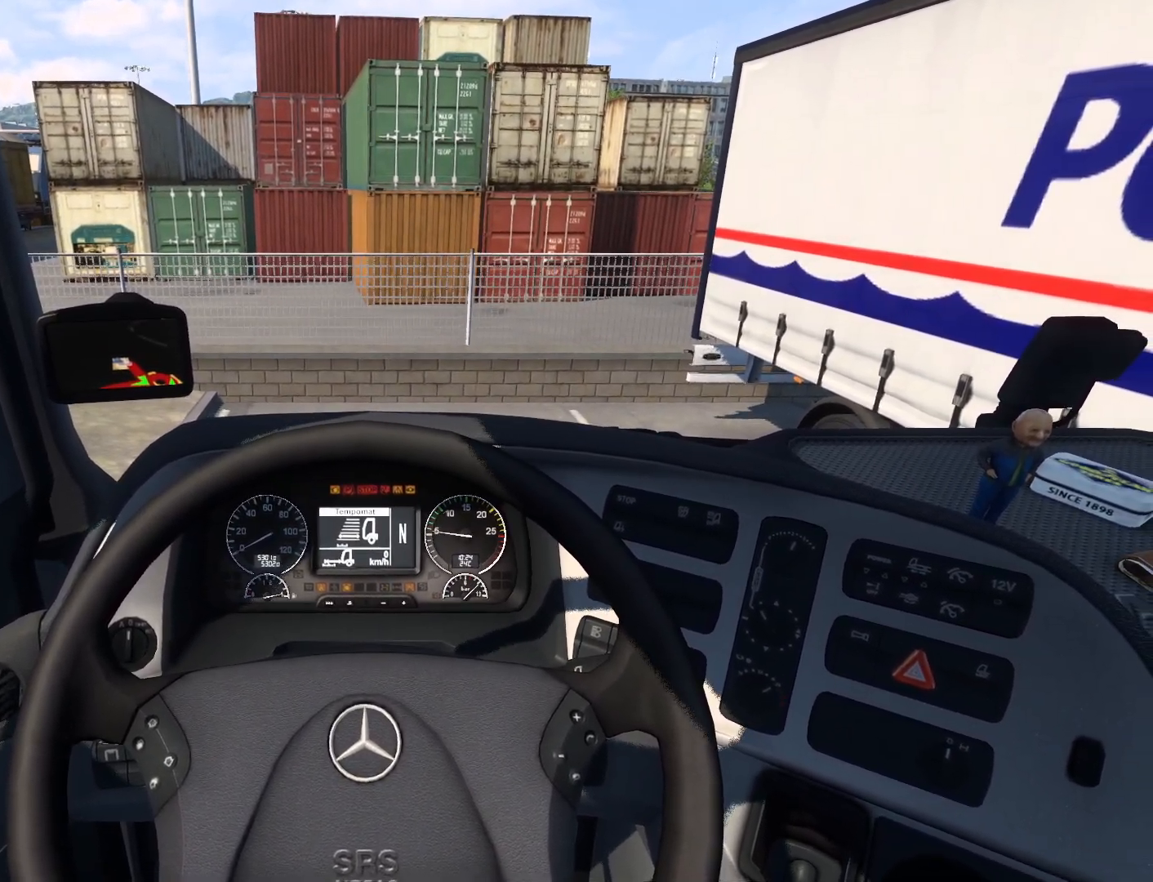
{"buttons": [], "left_stick": "center", "events": []}
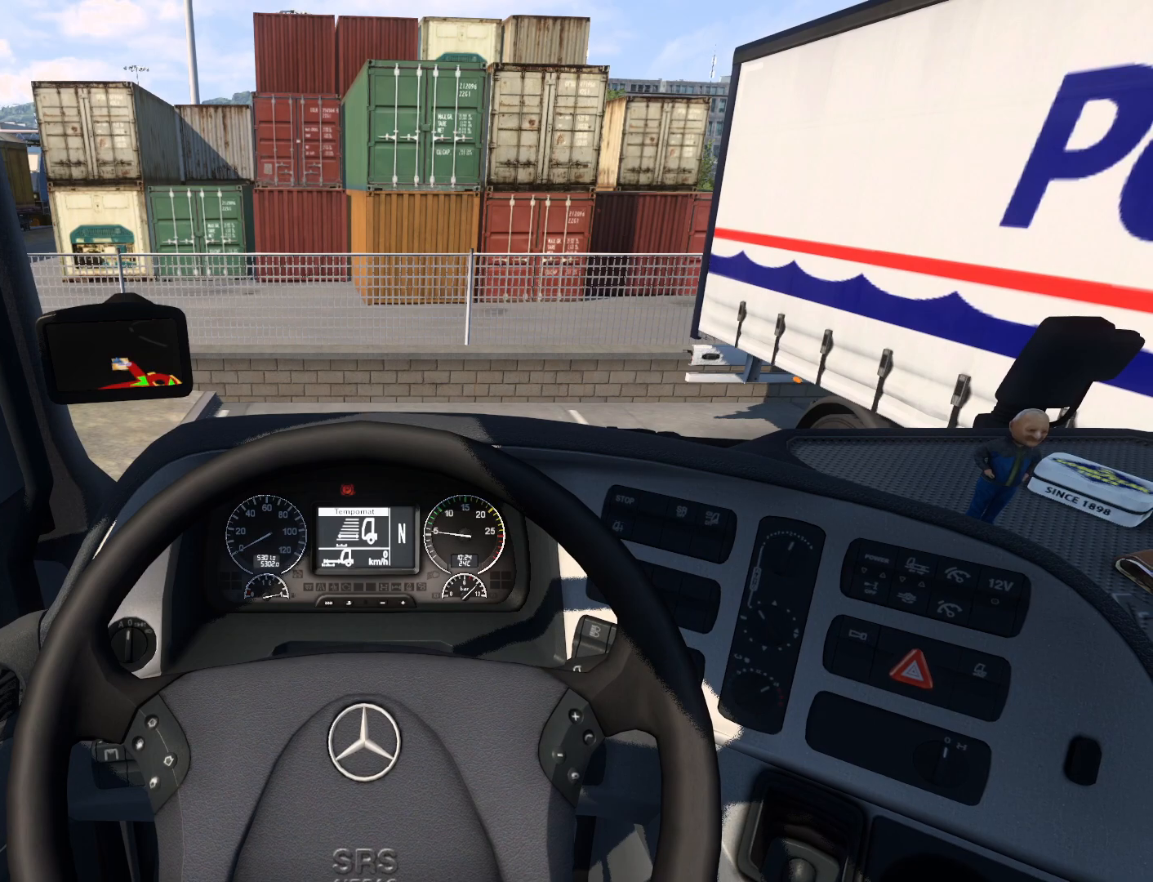
{"buttons": [], "left_stick": "center", "events": []}
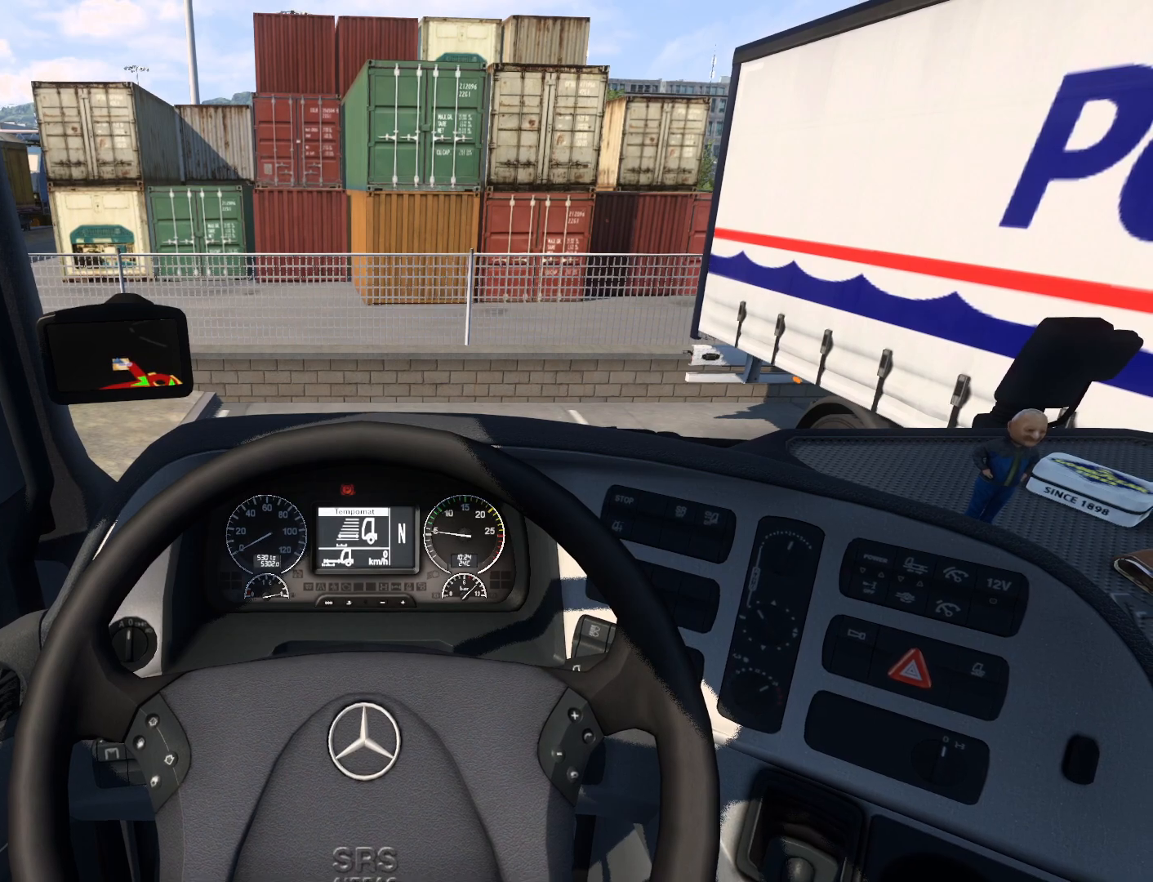
{"buttons": [], "left_stick": "center", "events": []}
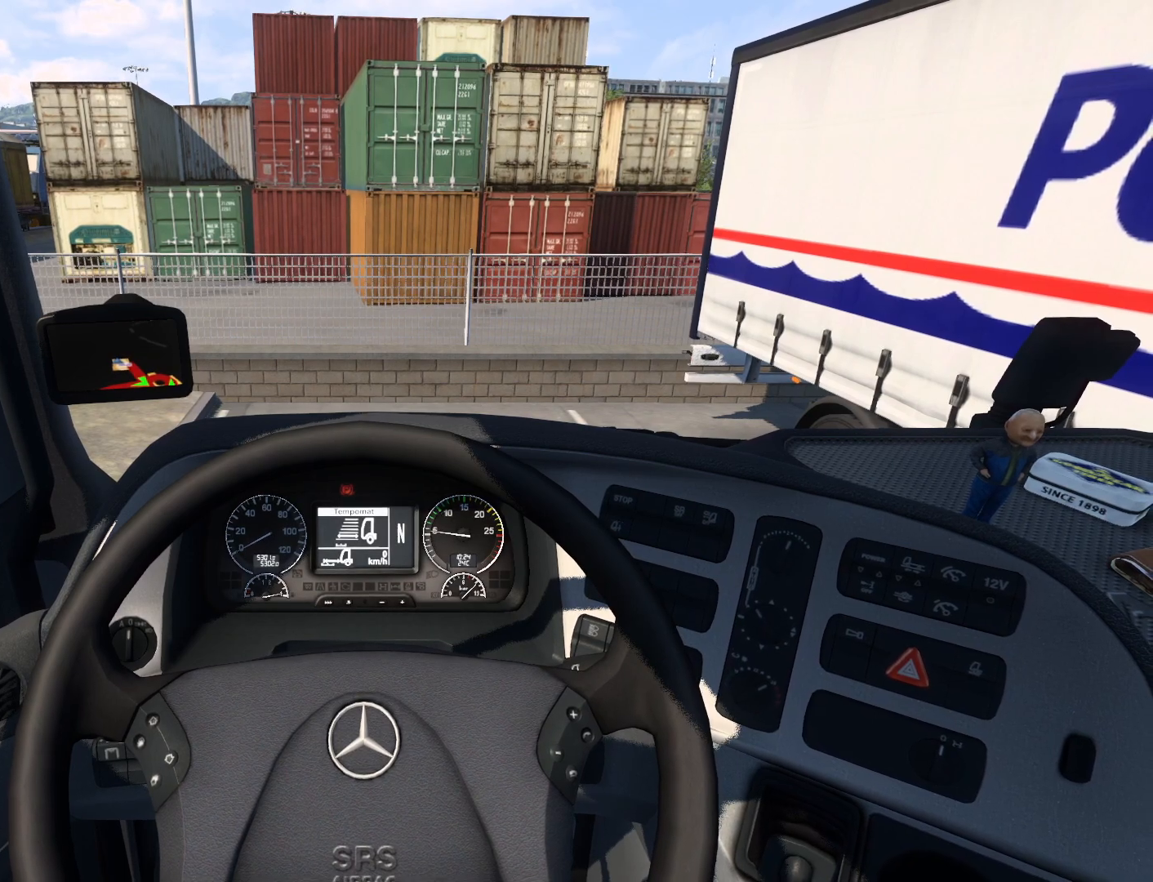
{"buttons": [], "left_stick": "center", "events": []}
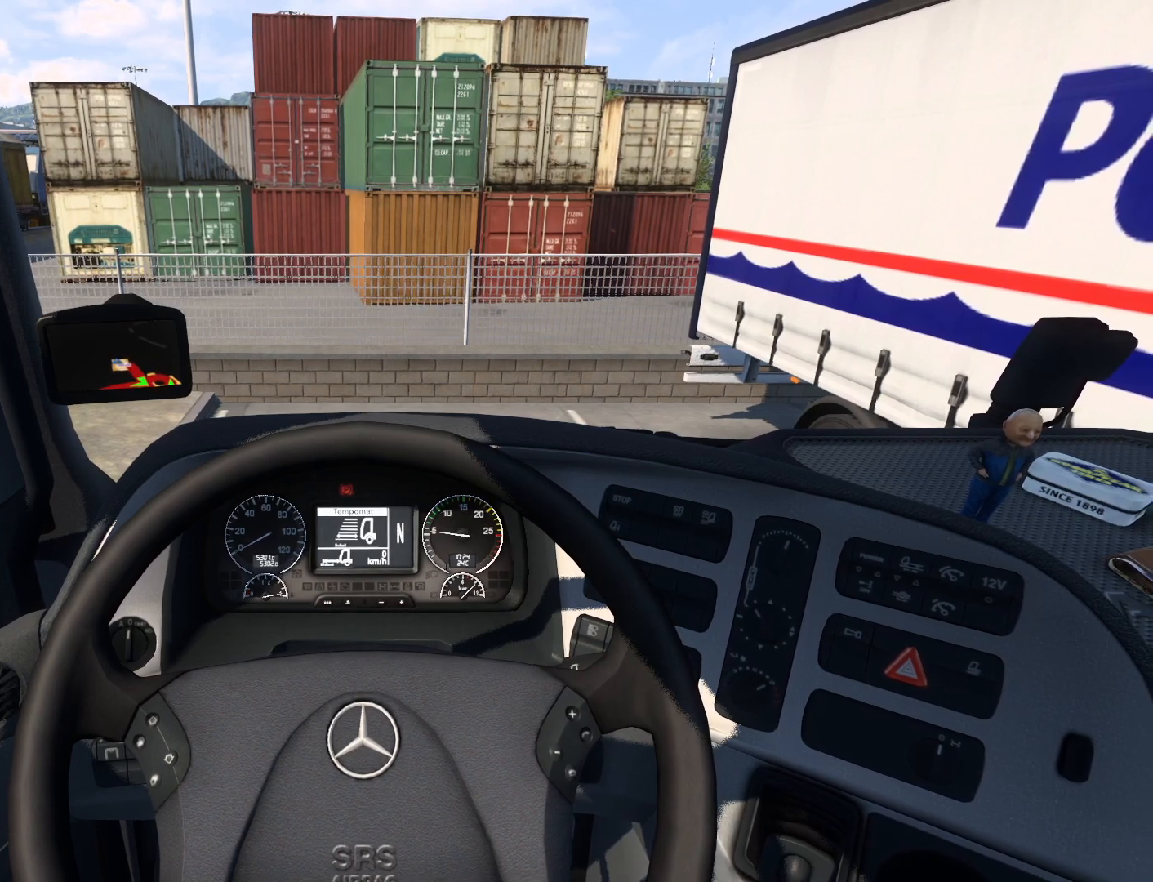
{"buttons": [], "left_stick": "center", "events": [[67, "DPAD_UP", "down"], [267, "DPAD_UP", "up"]]}